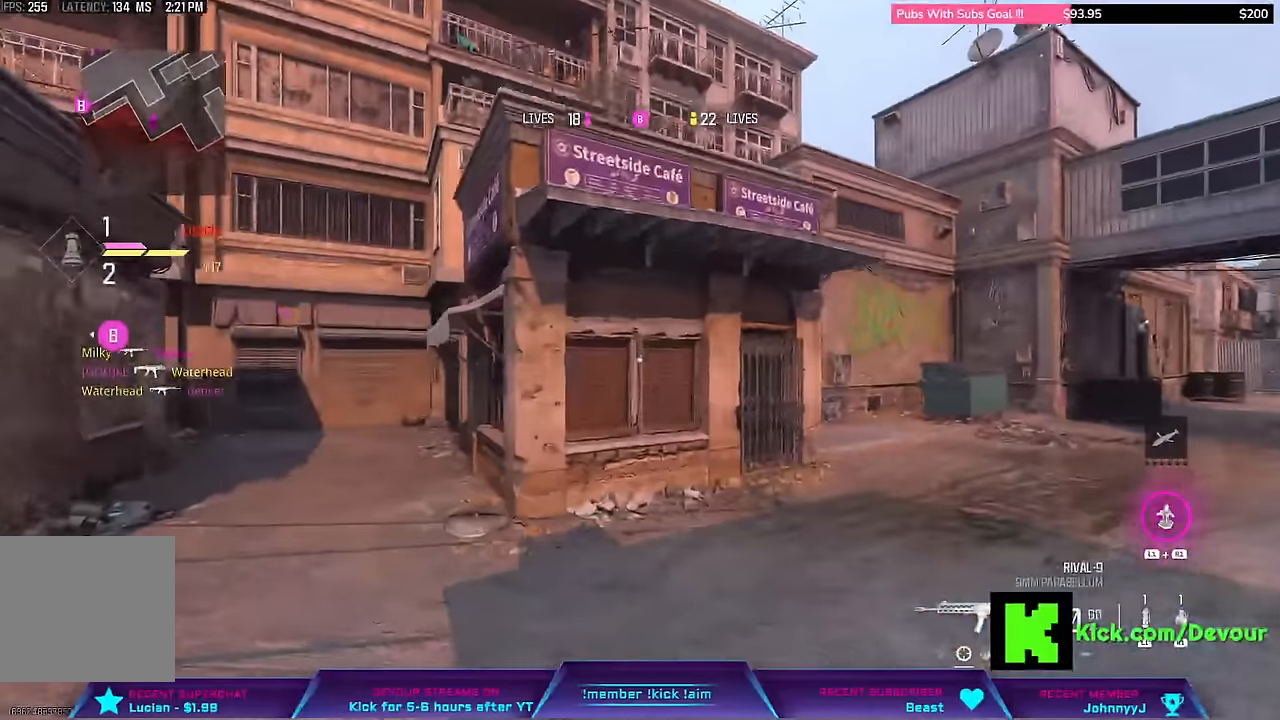
Gameplay with a controller (PlayStation layout); each line is a JSON object with the inputs held at the frame after it (dt_ms = milliseconds from this image to that frame). "events" lists button and stick changes between this image and that frame as [ms after this image, input, new state], when the widget could be followed in between. Not read: L1 TOUCHPAD.
{"dt_ms": 500, "buttons": [], "left_stick": "center", "right_stick": "center", "events": [[17, "L3", "down"], [84, "right_stick", "left"], [184, "L3", "up"], [184, "left_stick", "right"], [317, "L3", "down"], [317, "left_stick", "up"], [317, "right_stick", "center"], [417, "CIRCLE", "down"], [484, "CIRCLE", "up"], [484, "L3", "up"], [484, "left_stick", "center"]]}
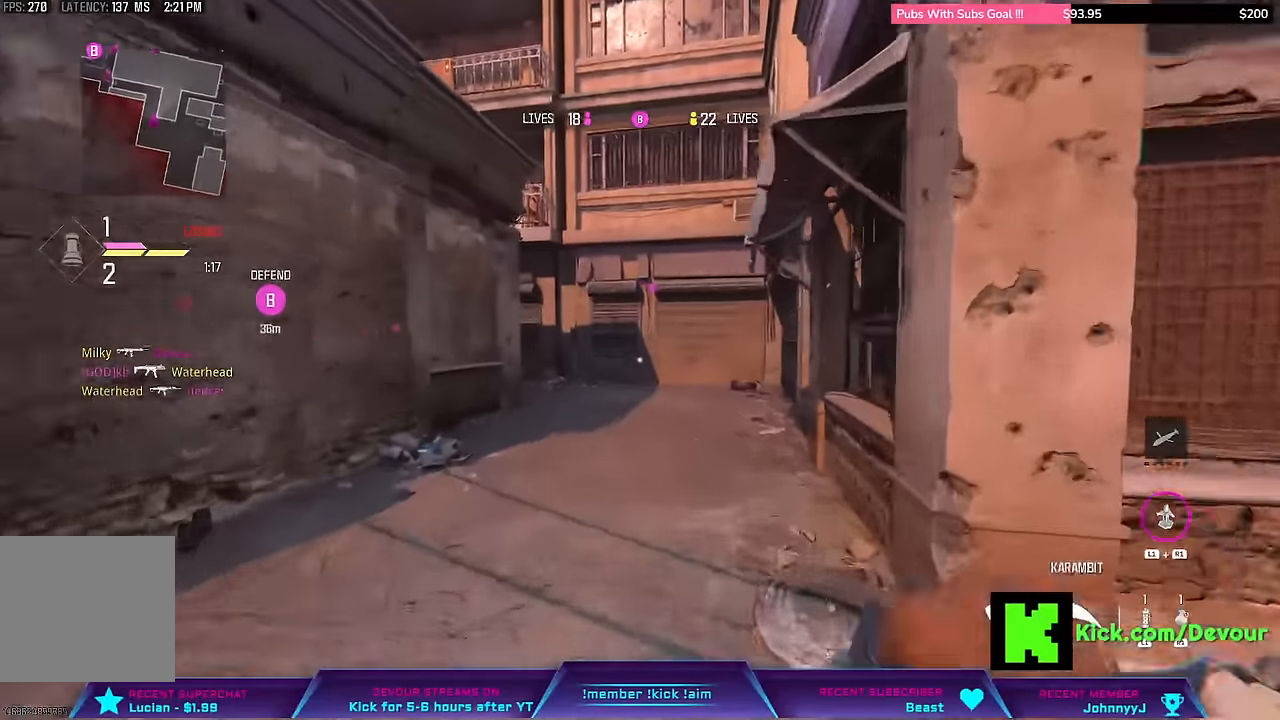
{"dt_ms": 1000, "buttons": ["L3"], "left_stick": "up", "right_stick": "left"}
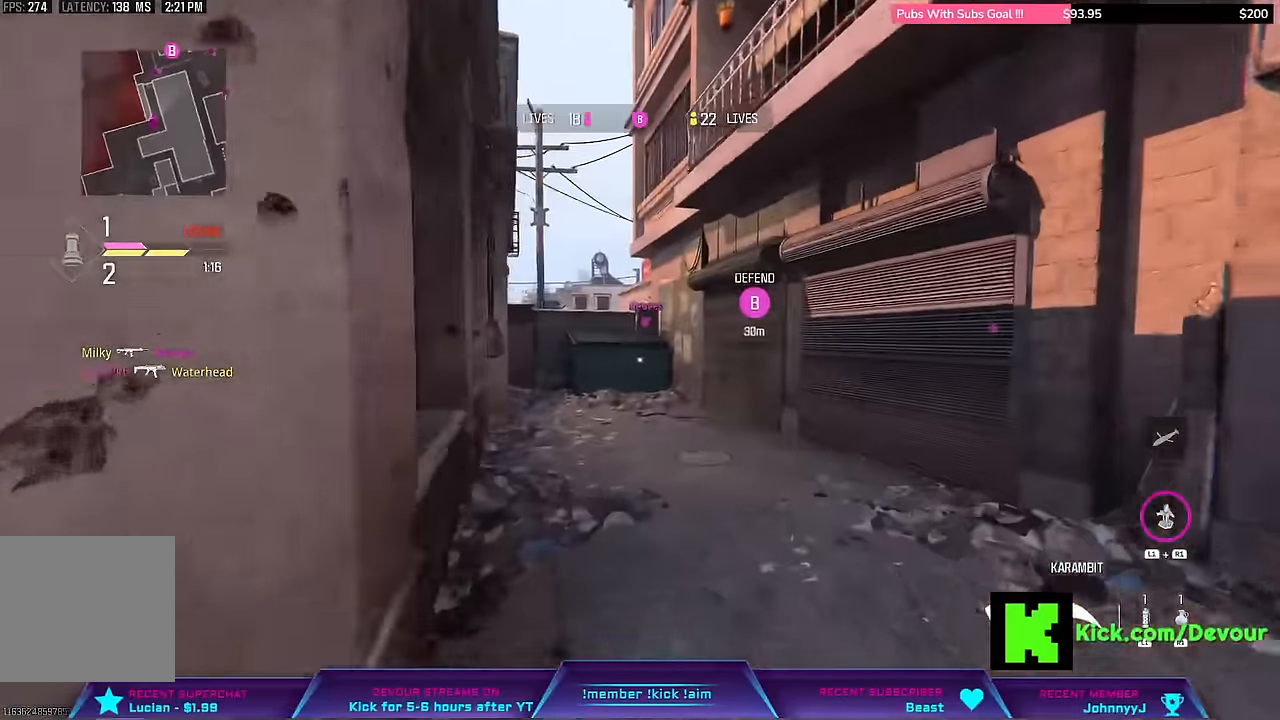
{"dt_ms": 1000, "buttons": [], "left_stick": "up", "right_stick": "center"}
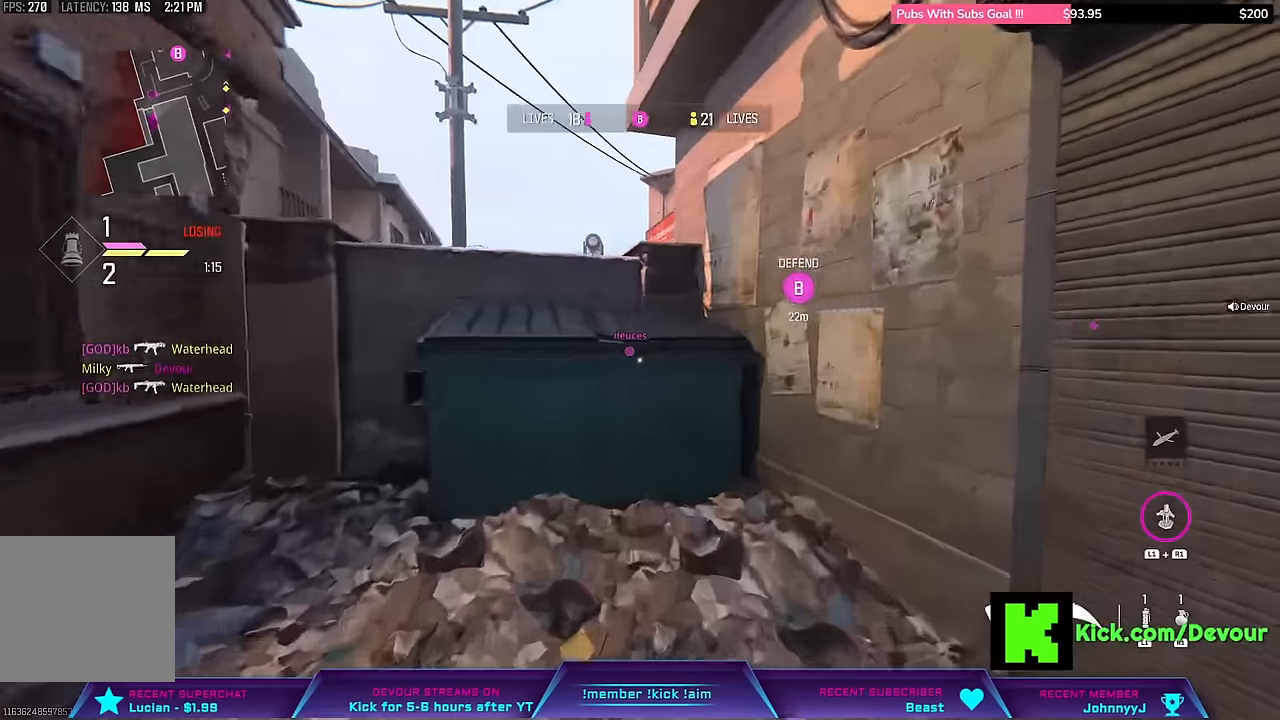
{"dt_ms": 500, "buttons": [], "left_stick": "up", "right_stick": "center", "events": []}
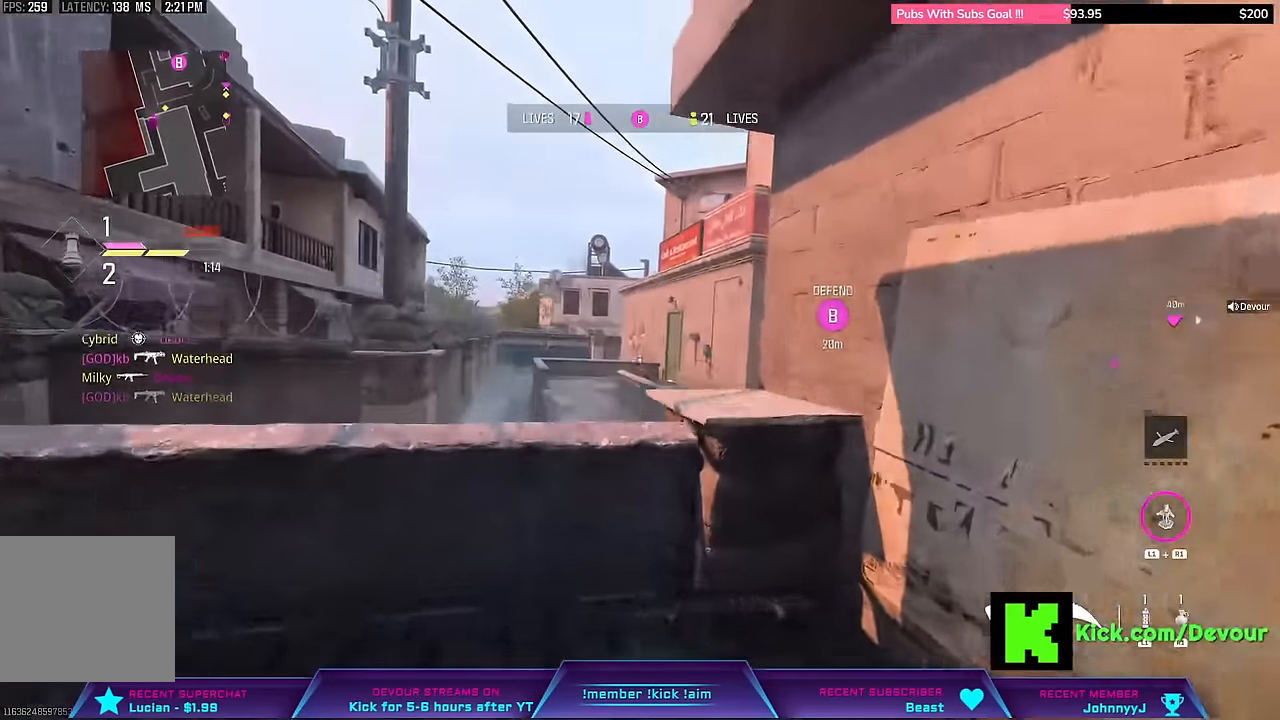
{"dt_ms": 500, "buttons": [], "left_stick": "up", "right_stick": "center", "events": [[217, "left_stick", "left"], [367, "left_stick", "up-left"], [467, "left_stick", "up"]]}
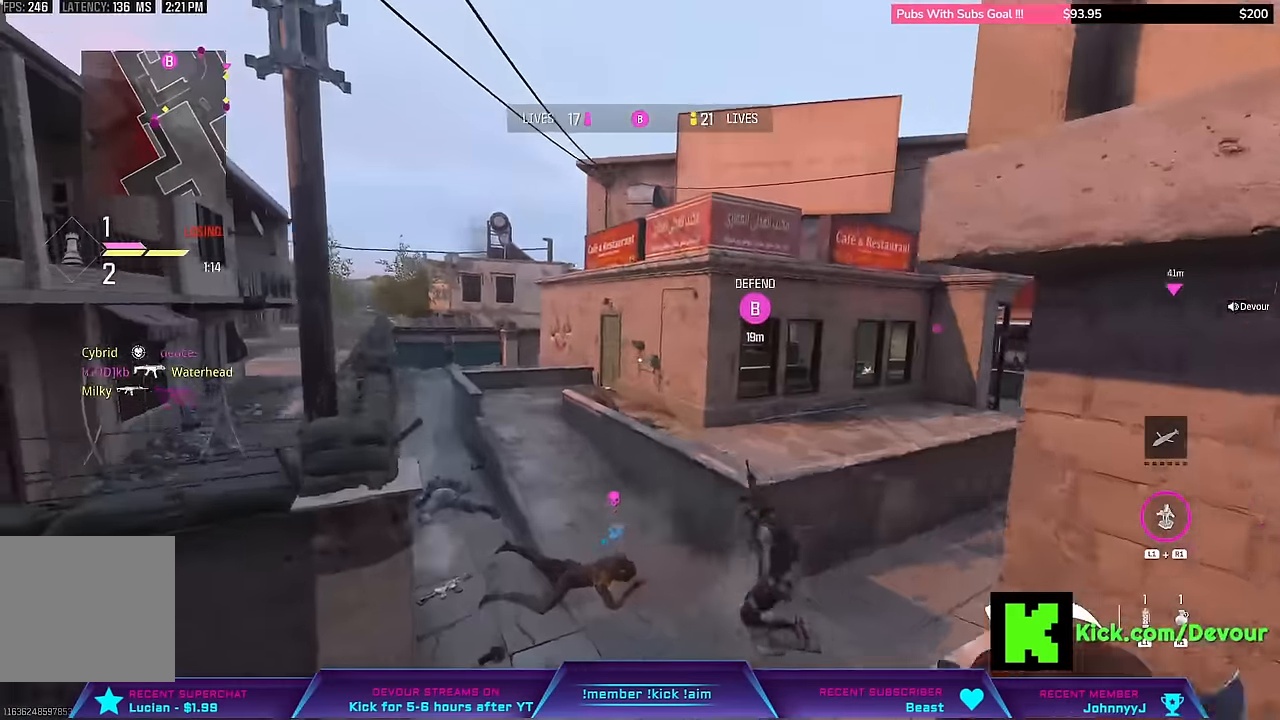
{"dt_ms": 500, "buttons": [], "left_stick": "right", "right_stick": "center", "events": [[67, "L3", "down"], [117, "L3", "up"], [184, "left_stick", "up-right"], [284, "left_stick", "right"]]}
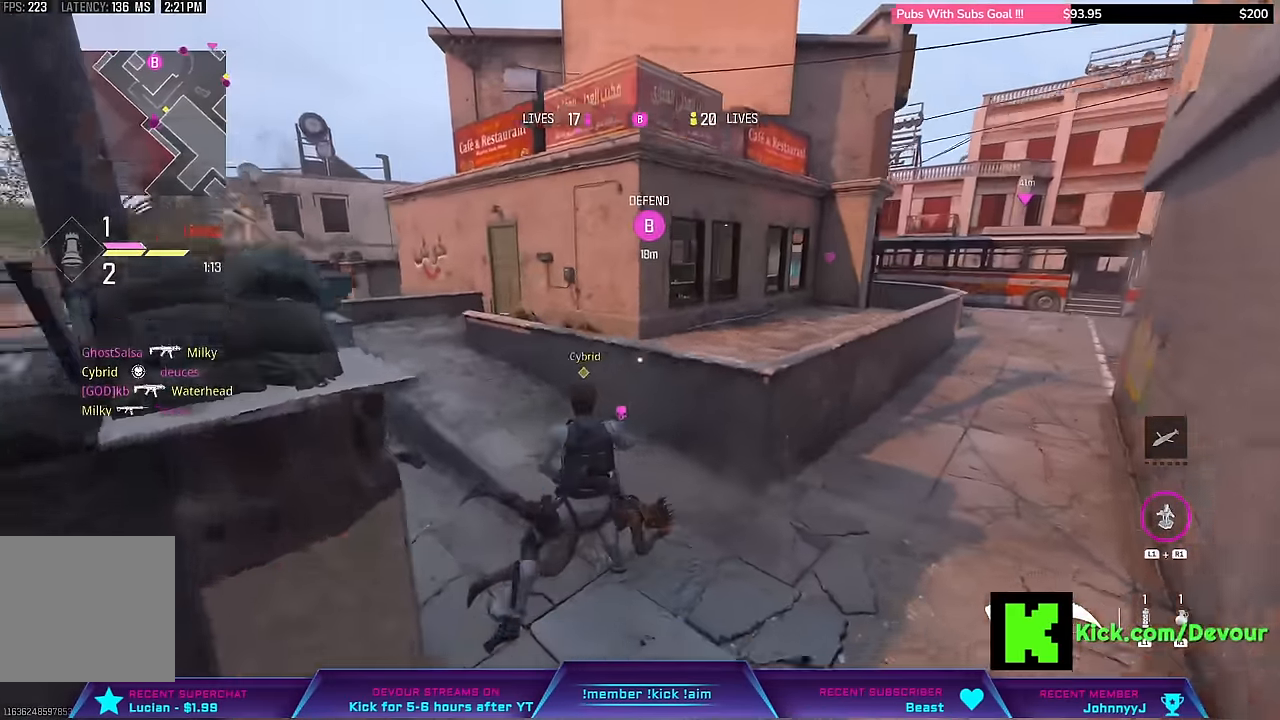
{"dt_ms": 500, "buttons": ["R2"], "left_stick": "right", "right_stick": "down-left", "events": [[84, "right_stick", "left"], [217, "R2", "down"], [384, "right_stick", "down-left"]]}
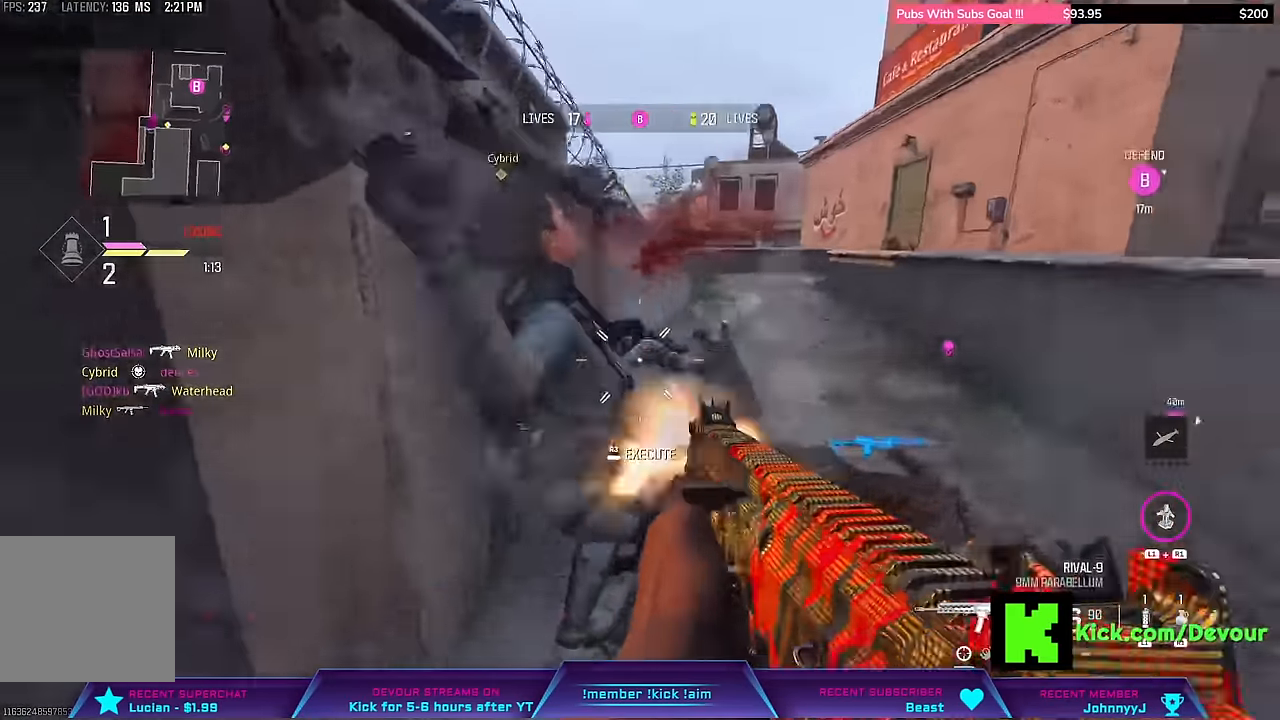
{"dt_ms": 500, "buttons": ["R1", "R2"], "left_stick": "up-right", "right_stick": "center", "events": [[284, "left_stick", "up-right"], [284, "right_stick", "center"], [450, "R1", "down"]]}
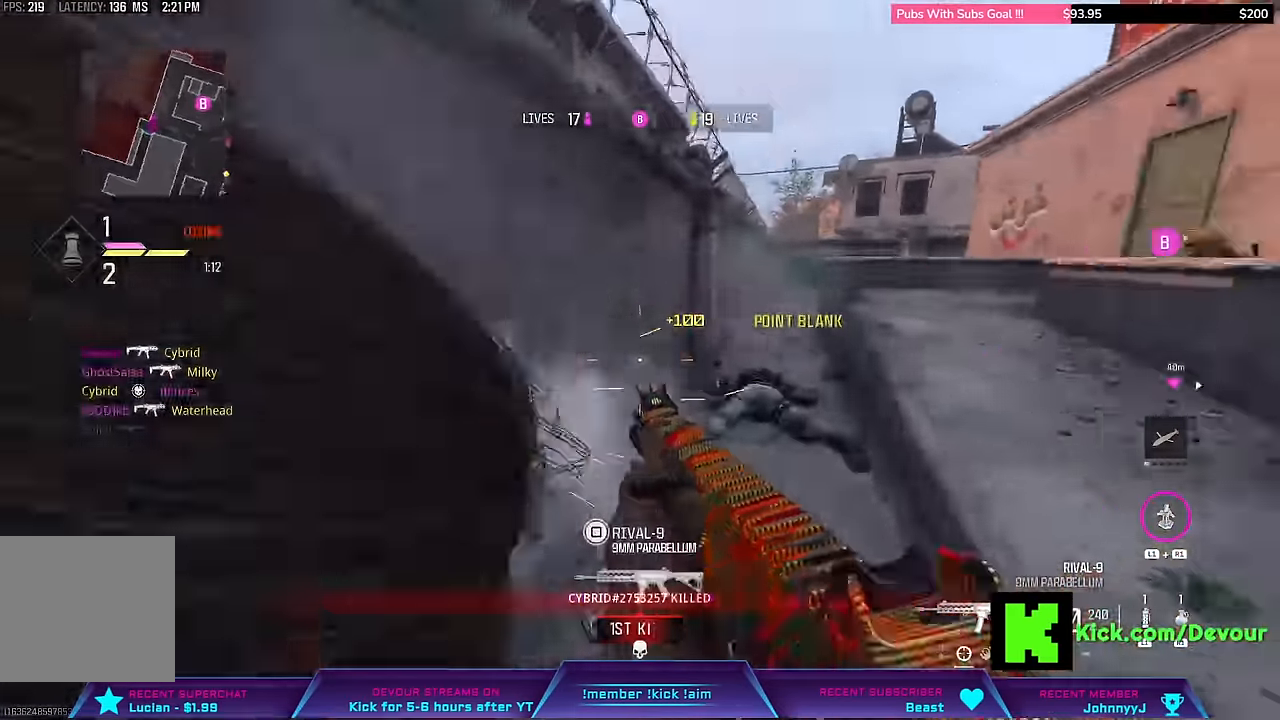
{"dt_ms": 500, "buttons": [], "left_stick": "up", "right_stick": "center"}
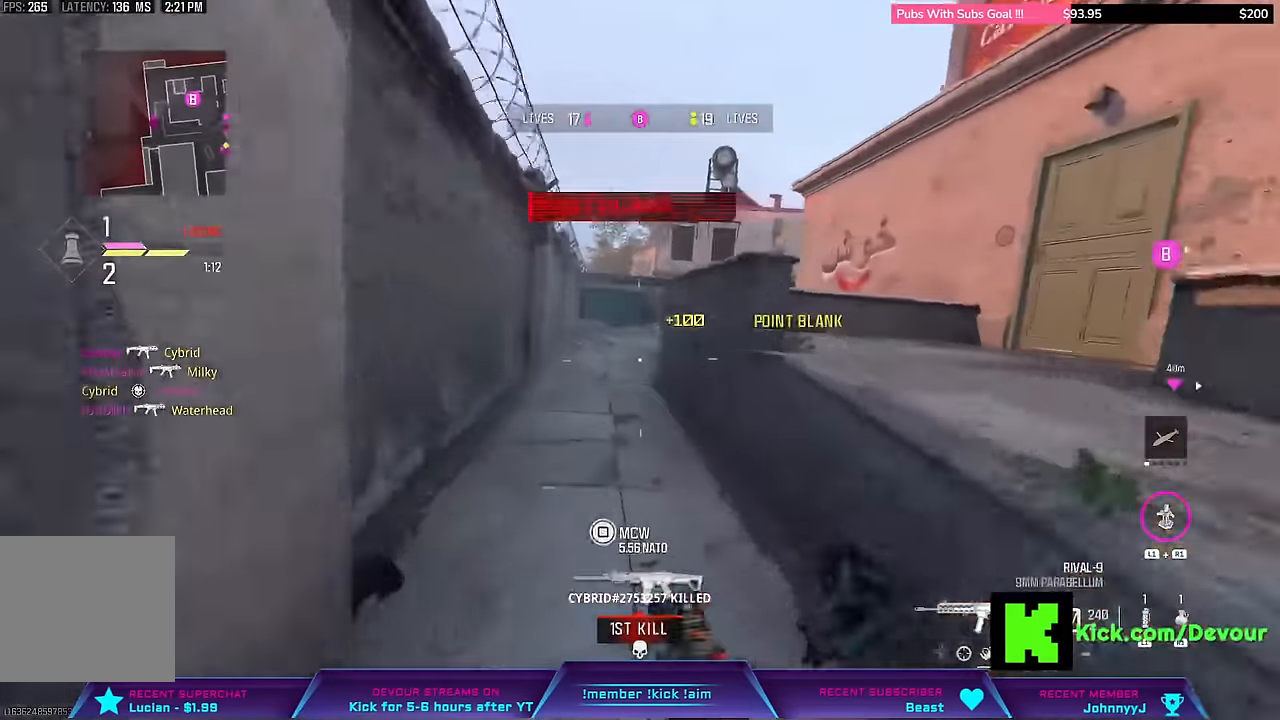
{"dt_ms": 500, "buttons": ["L3"], "left_stick": "up", "right_stick": "center", "events": [[134, "L3", "down"], [250, "L3", "up"], [300, "L3", "down"]]}
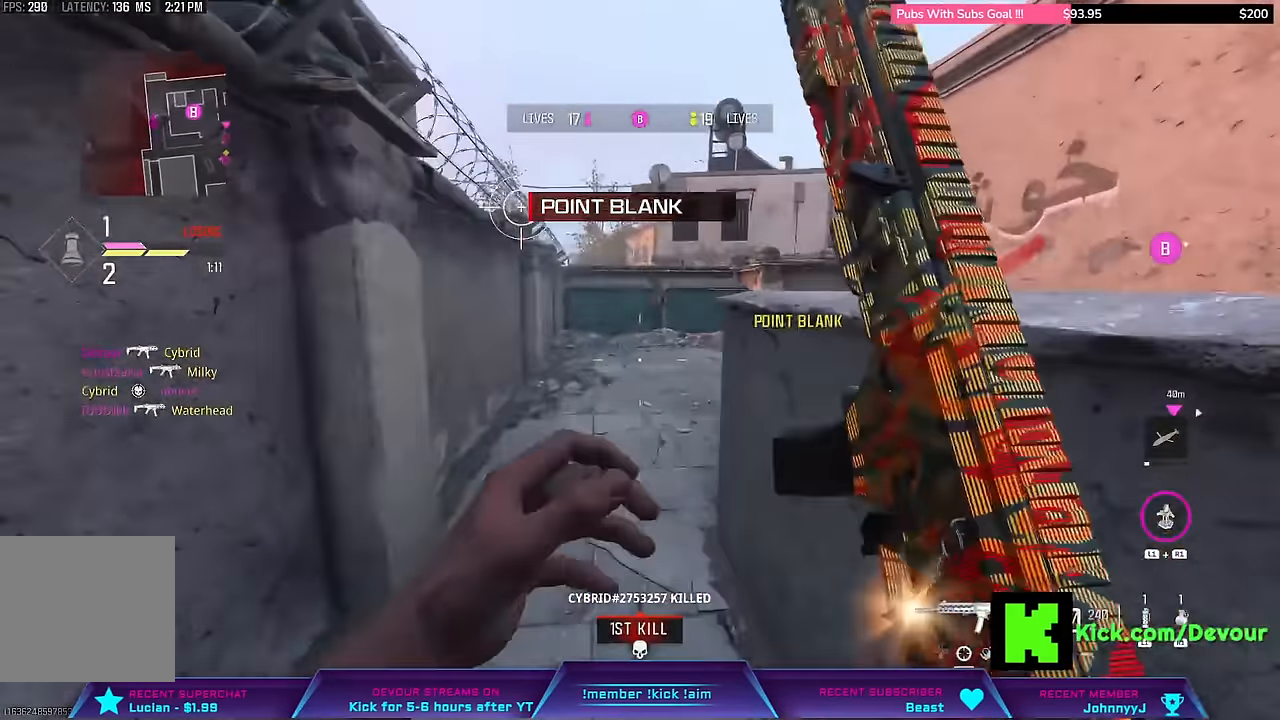
{"dt_ms": 500, "buttons": ["L3"], "left_stick": "up", "right_stick": "center", "events": [[100, "L3", "up"], [100, "left_stick", "center"], [217, "L3", "down"], [217, "left_stick", "up"], [317, "L3", "up"], [317, "left_stick", "center"], [384, "L3", "down"], [384, "left_stick", "up"]]}
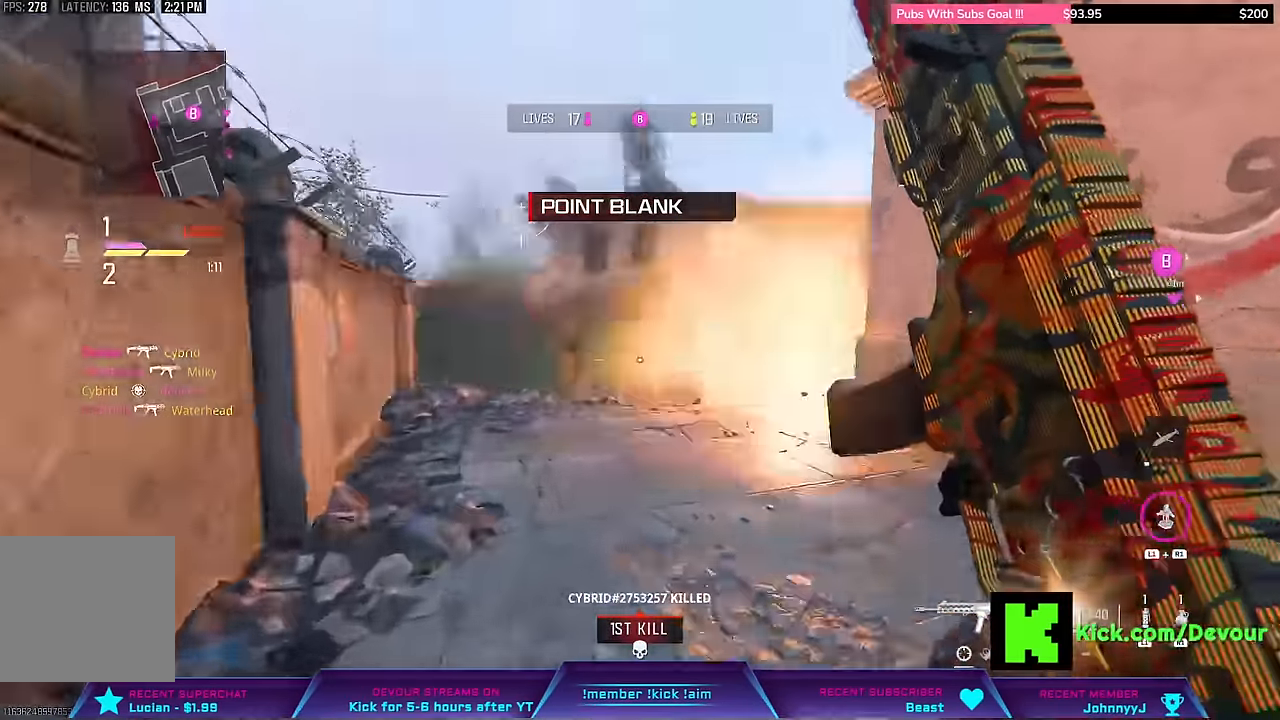
{"dt_ms": 500, "buttons": ["CIRCLE"], "left_stick": "up", "right_stick": "center", "events": [[350, "CIRCLE", "down"], [384, "L3", "up"]]}
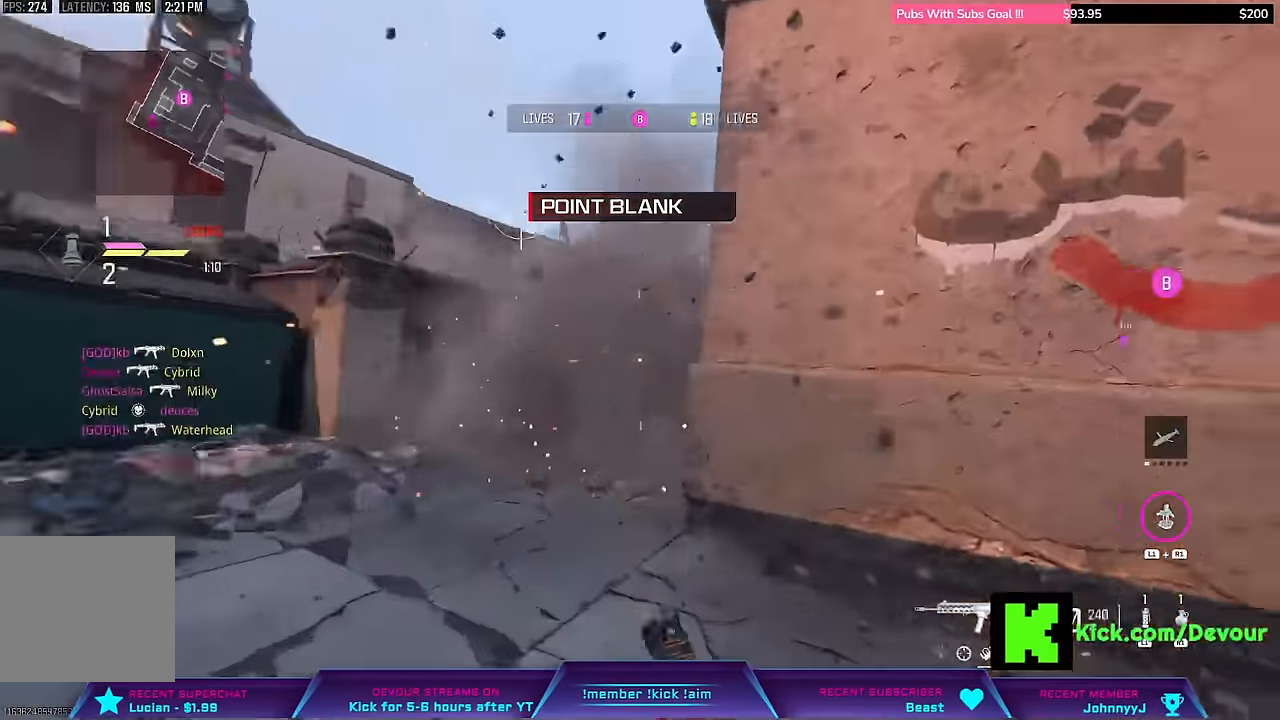
{"dt_ms": 500, "buttons": [], "left_stick": "up", "right_stick": "center"}
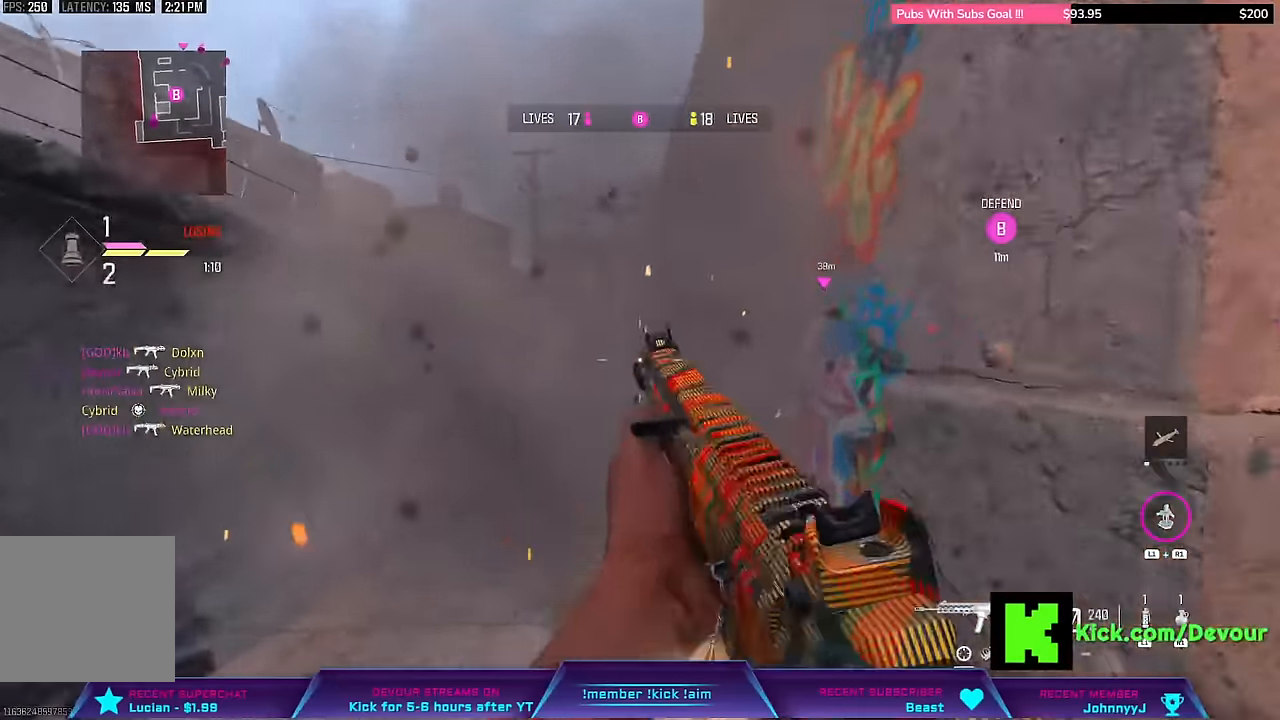
{"dt_ms": 500, "buttons": [], "left_stick": "up", "right_stick": "center", "events": [[100, "L3", "down"], [100, "left_stick", "up-left"], [317, "L3", "up"], [317, "left_stick", "up"], [350, "CIRCLE", "down"], [450, "CIRCLE", "up"]]}
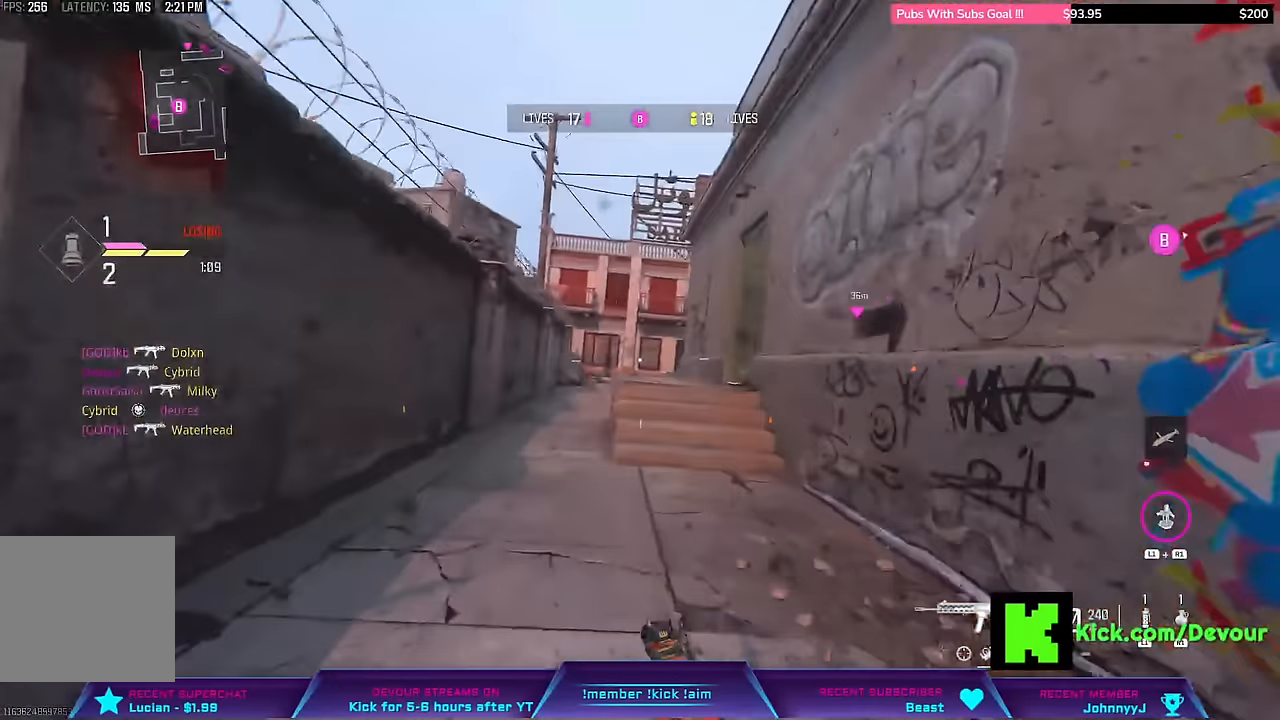
{"dt_ms": 500, "buttons": [], "left_stick": "up-left", "right_stick": "center", "events": [[83, "left_stick", "up-left"], [100, "L2", "down"], [500, "L2", "up"]]}